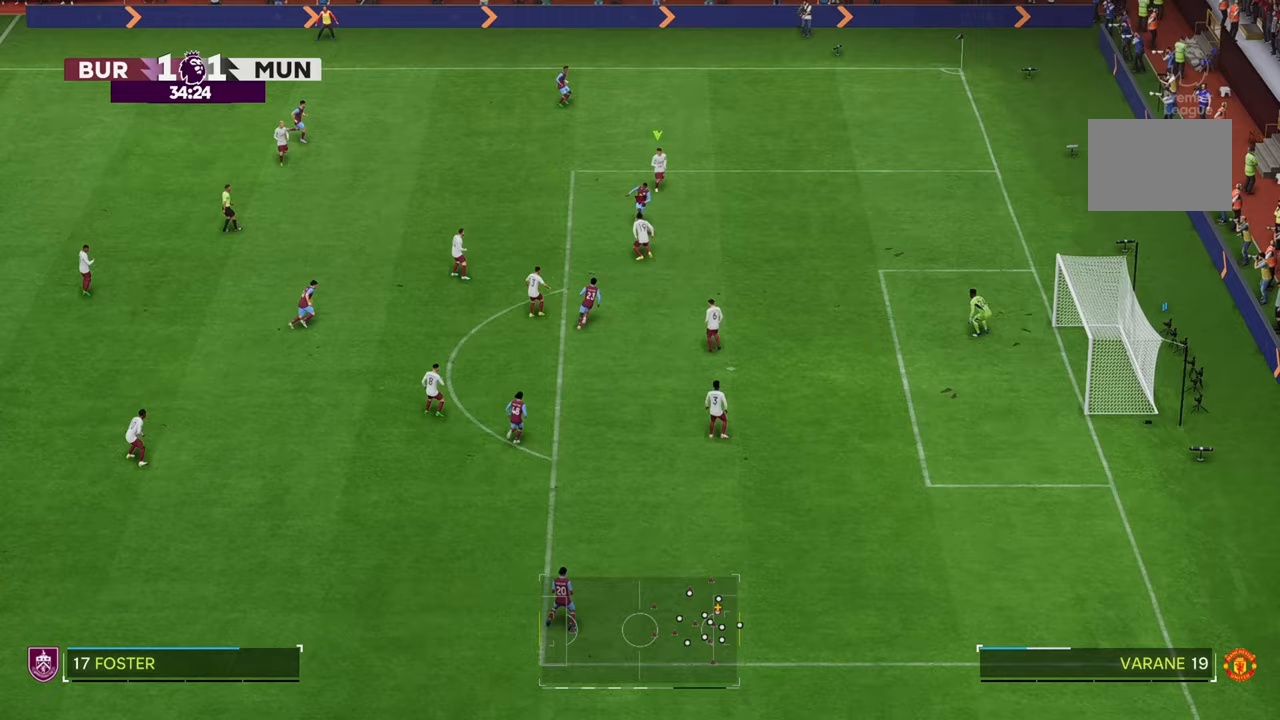
Gameplay with a controller (Xbox layout); each line is a JSON object with the inputs held at the frame after it. "events" lists button and stick changes between this image and that frame as [ms after this image, input, new state], when the widget could be followed in between. Not read: L3 R3.
{"buttons": [], "left_stick": "up-right", "right_stick": "center"}
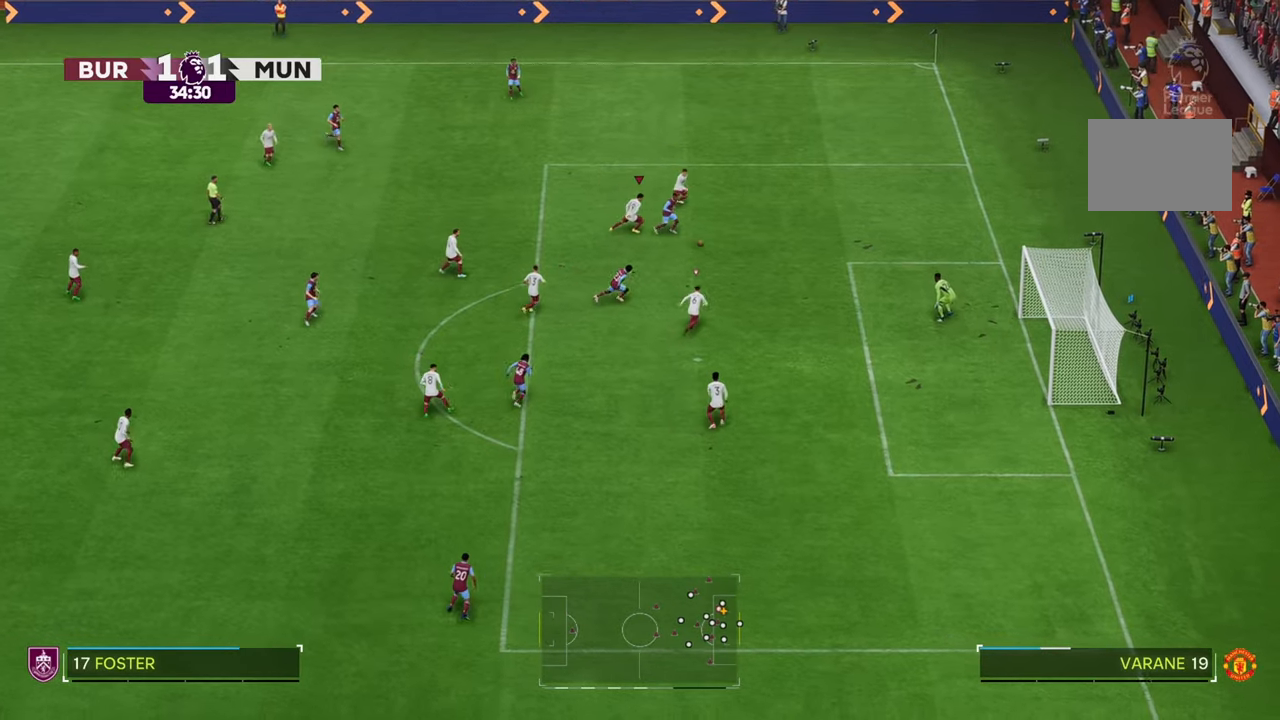
{"buttons": [], "left_stick": "center", "right_stick": "down-left", "events": [[150, "left_stick", "center"], [233, "R2", "down"], [367, "R2", "up"], [500, "right_stick", "down-left"]]}
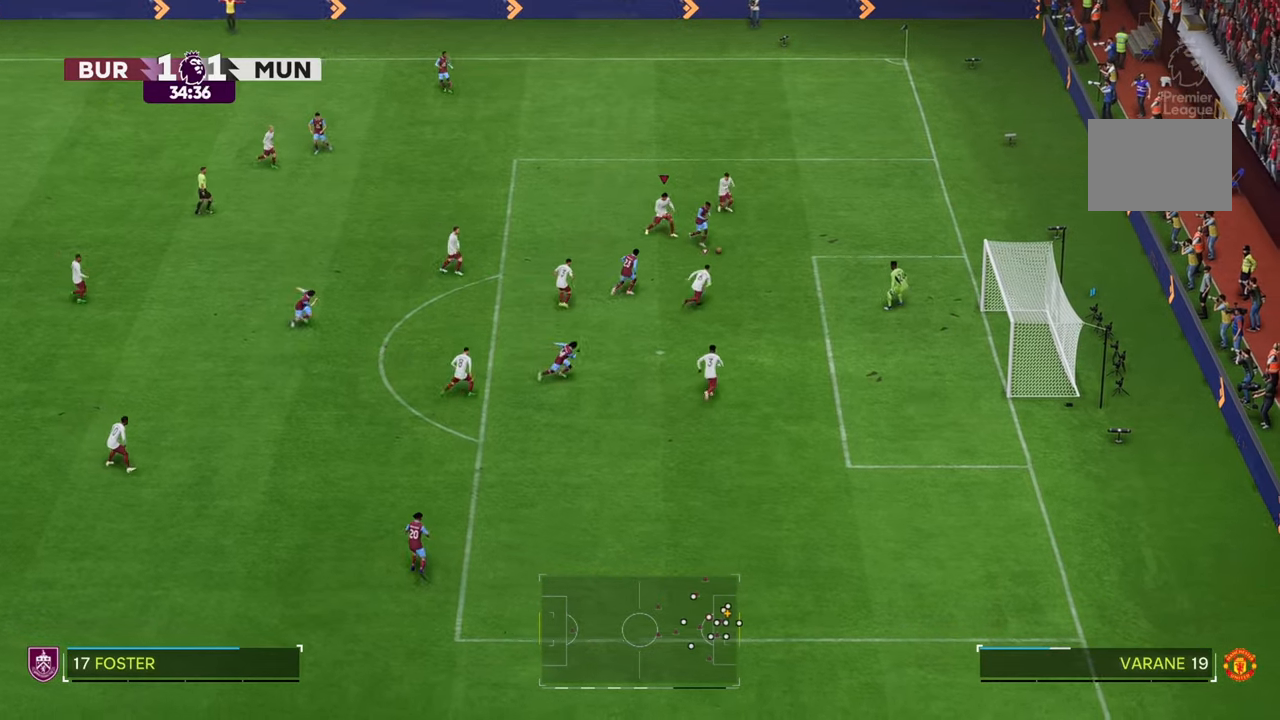
{"buttons": [], "left_stick": "center", "right_stick": "down-left", "events": []}
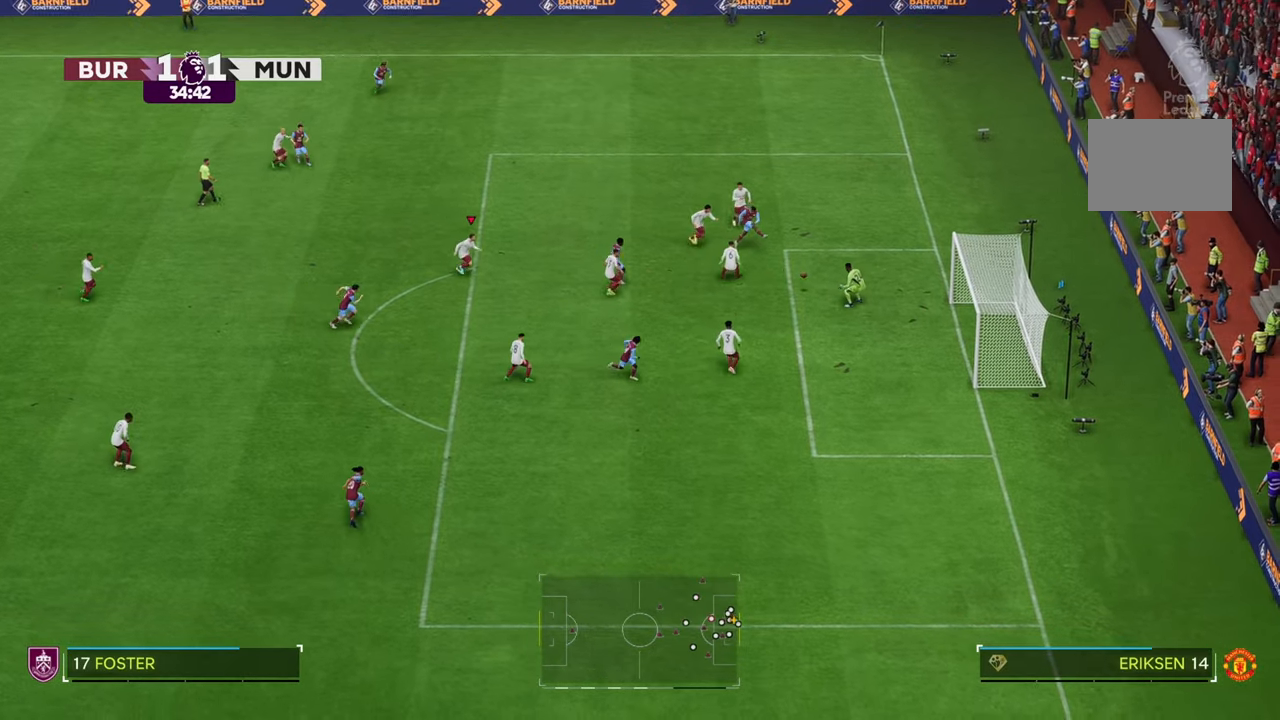
{"buttons": [], "left_stick": "center", "right_stick": "down-left", "events": []}
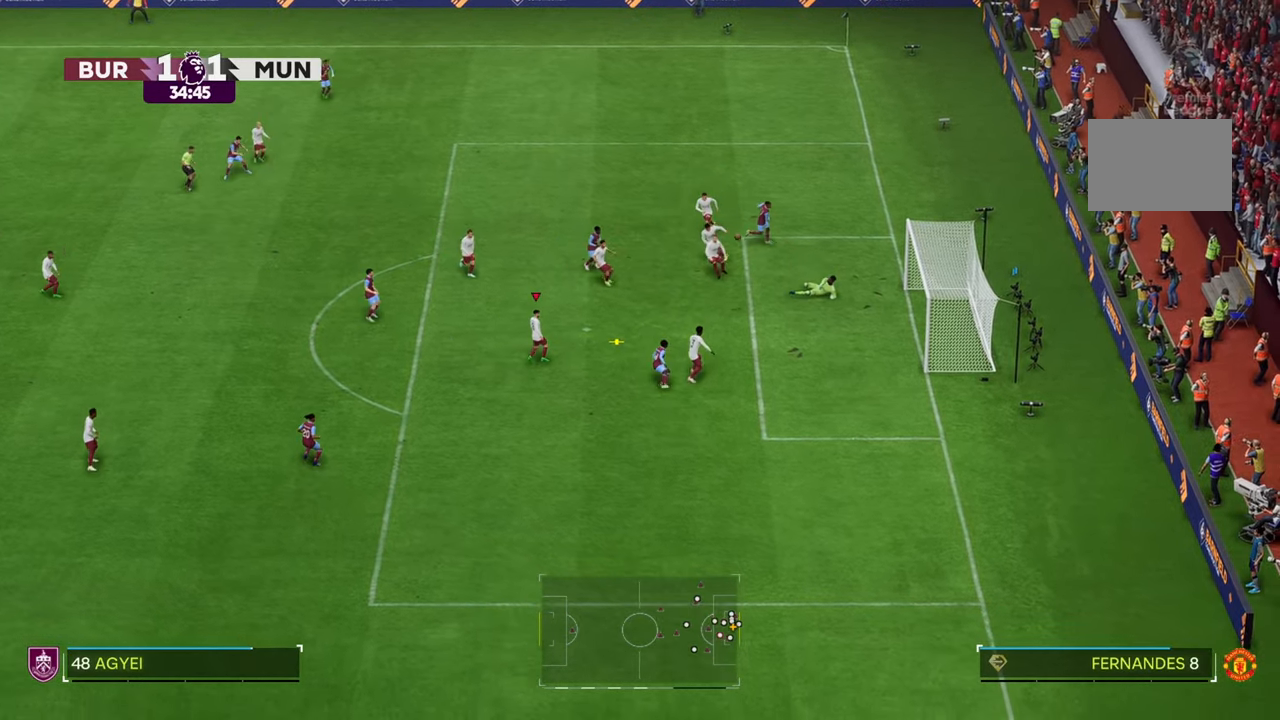
{"buttons": [], "left_stick": "left", "right_stick": "center", "events": [[17, "right_stick", "center"], [117, "left_stick", "down-left"], [217, "left_stick", "left"]]}
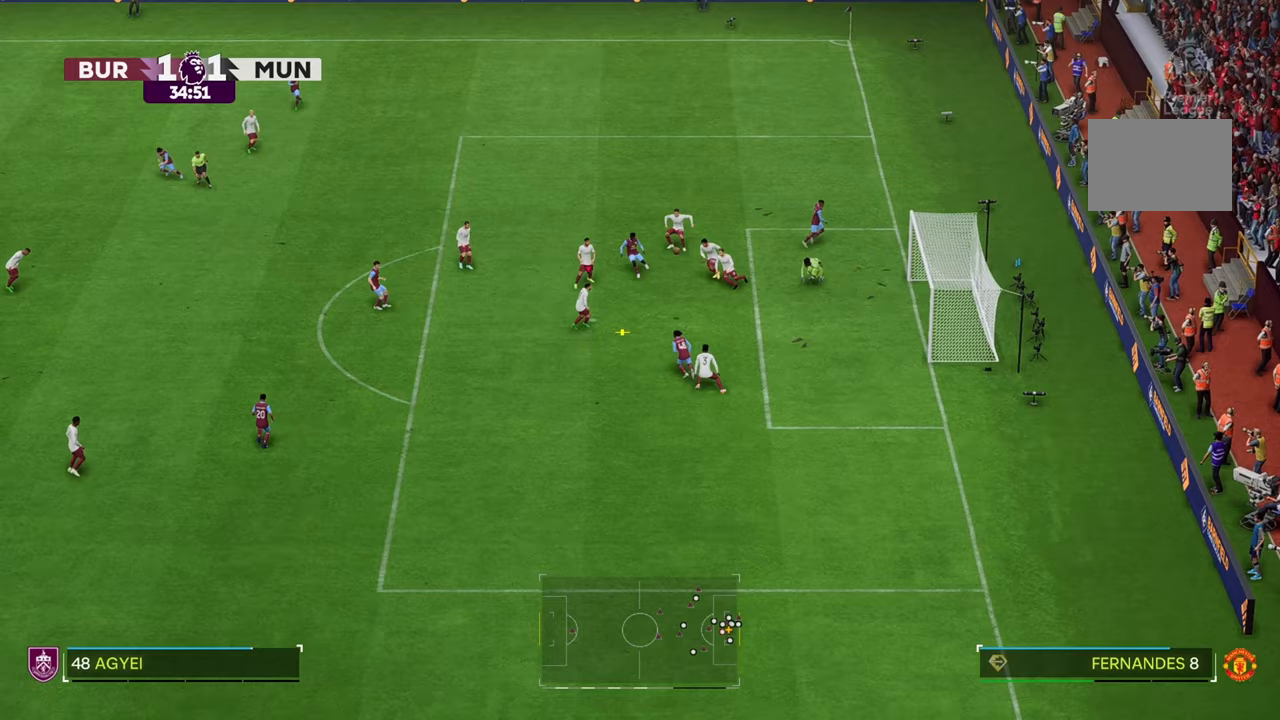
{"buttons": [], "left_stick": "left", "right_stick": "center", "events": []}
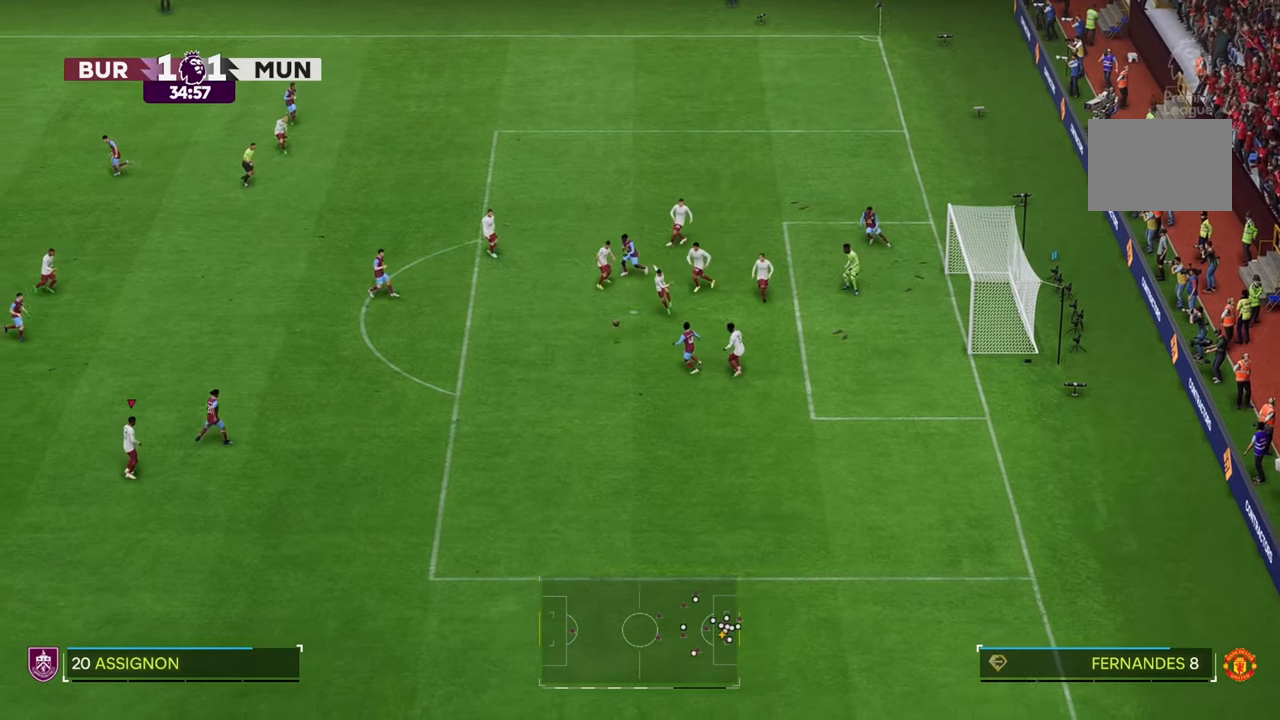
{"buttons": ["R2"], "left_stick": "up-right", "right_stick": "center", "events": [[300, "left_stick", "down-left"], [400, "left_stick", "center"], [450, "R2", "down"], [467, "left_stick", "up-right"]]}
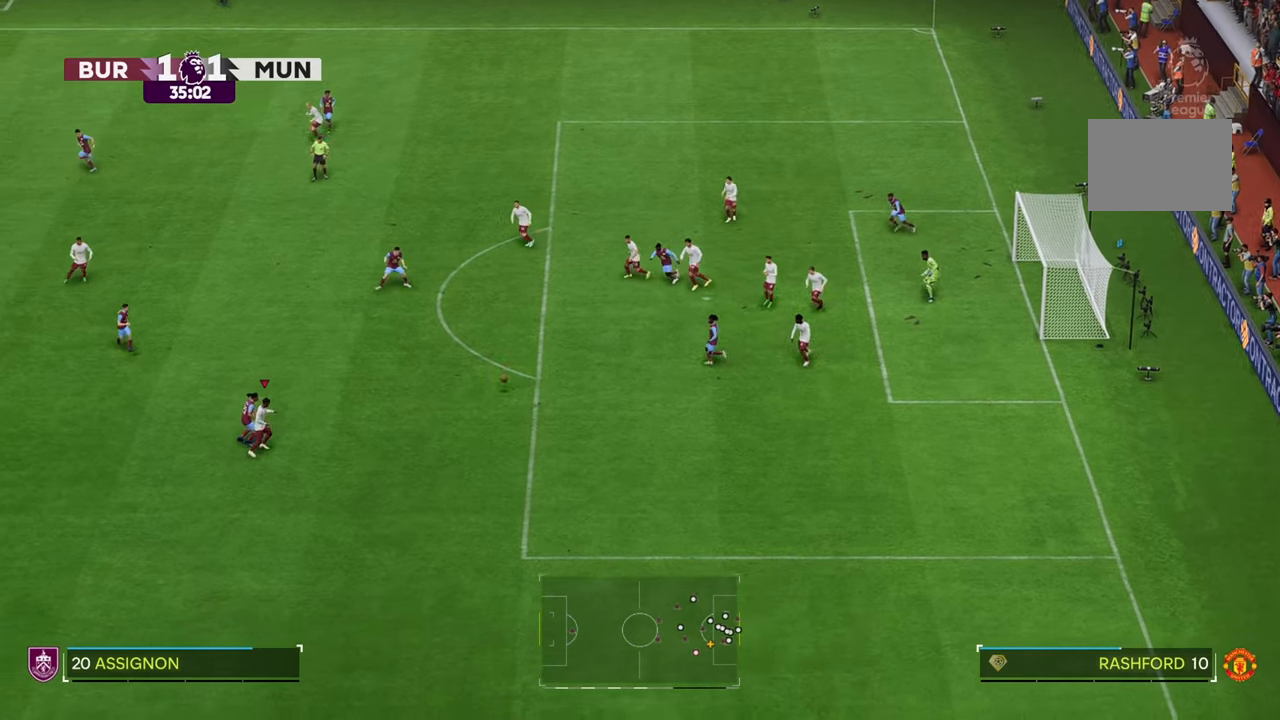
{"buttons": [], "left_stick": "center", "right_stick": "center", "events": [[17, "R2", "up"], [300, "left_stick", "center"]]}
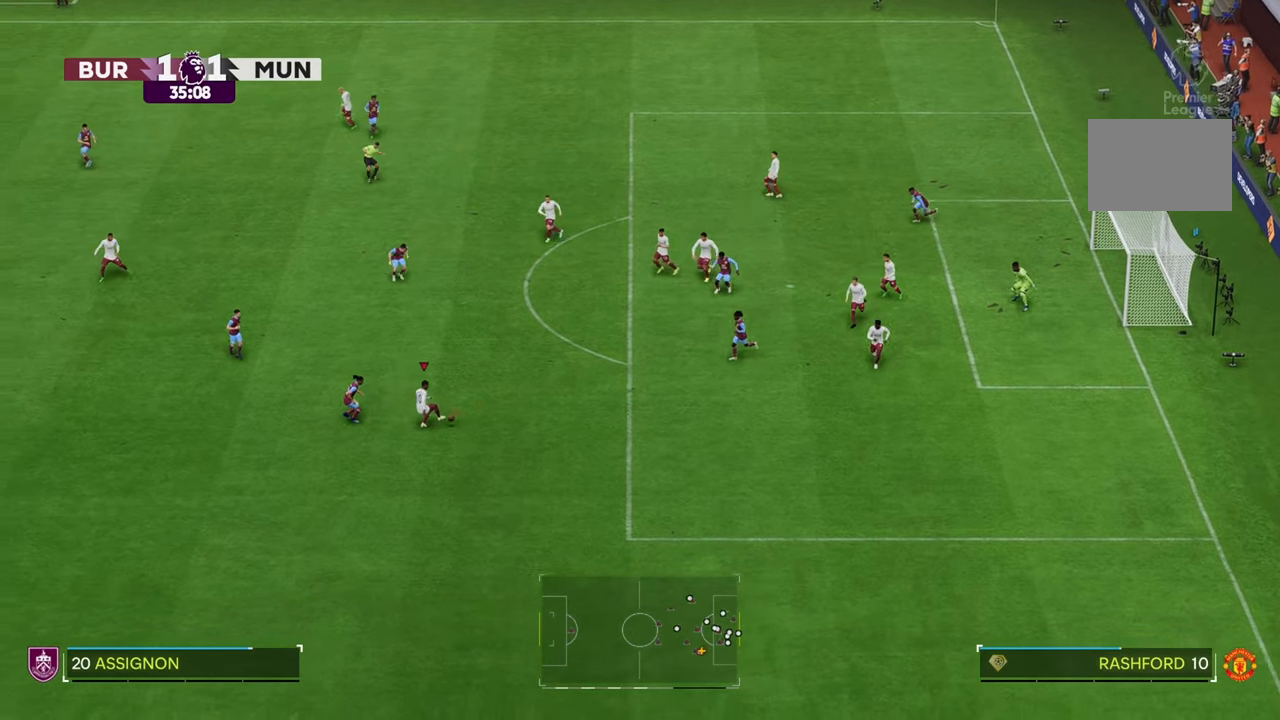
{"buttons": ["R2"], "left_stick": "left", "right_stick": "center", "events": [[133, "left_stick", "down-left"], [450, "left_stick", "left"], [500, "R2", "down"]]}
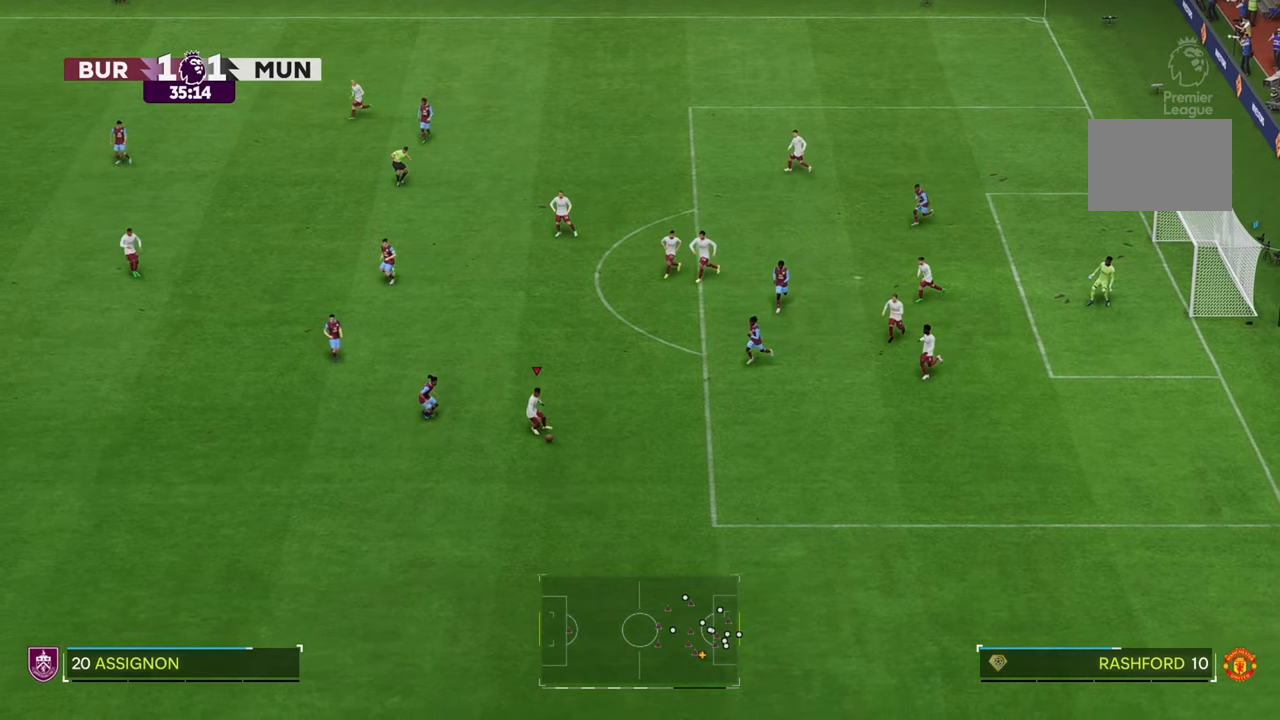
{"buttons": ["R2"], "left_stick": "left", "right_stick": "center", "events": []}
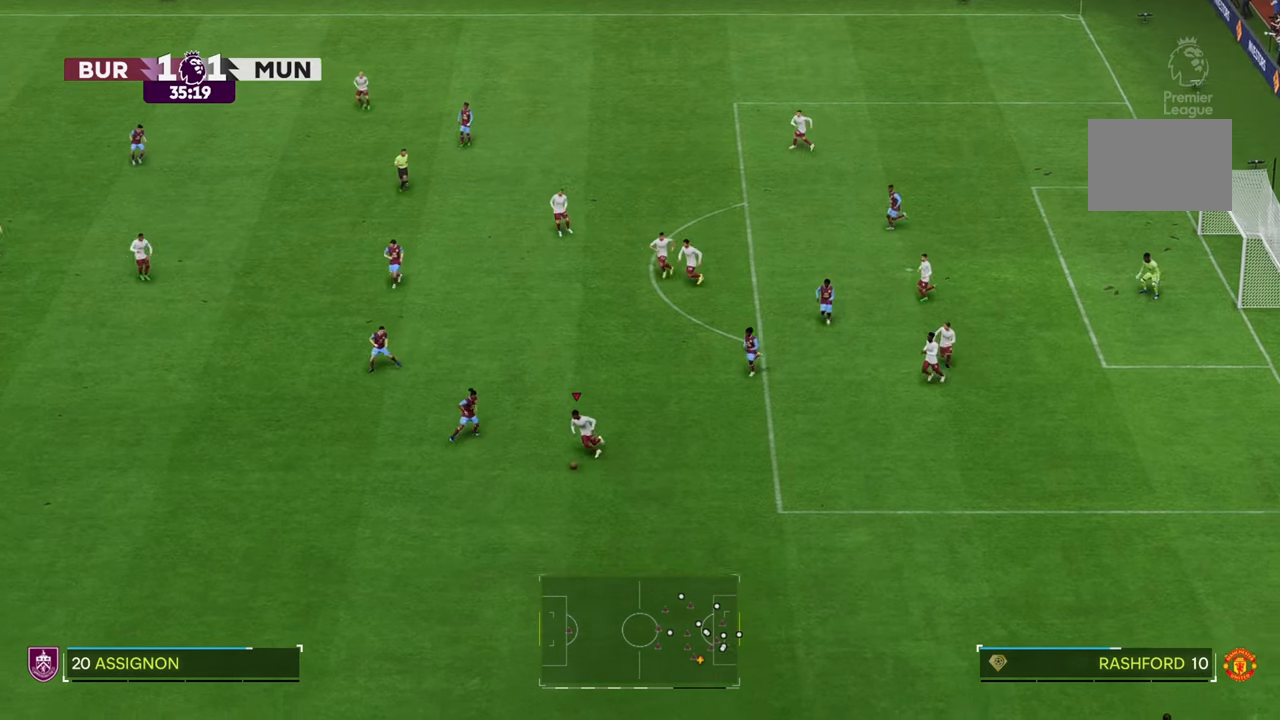
{"buttons": [], "left_stick": "left", "right_stick": "center", "events": [[367, "R2", "up"]]}
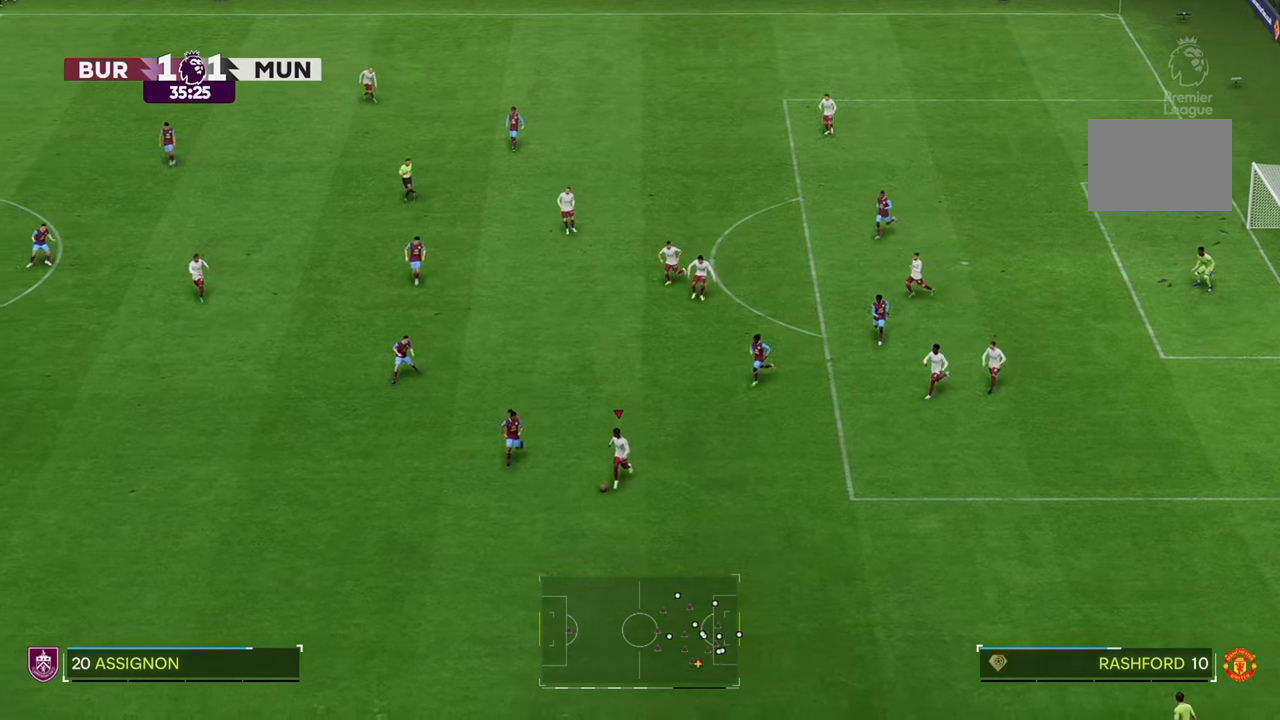
{"buttons": [], "left_stick": "up-left", "right_stick": "center"}
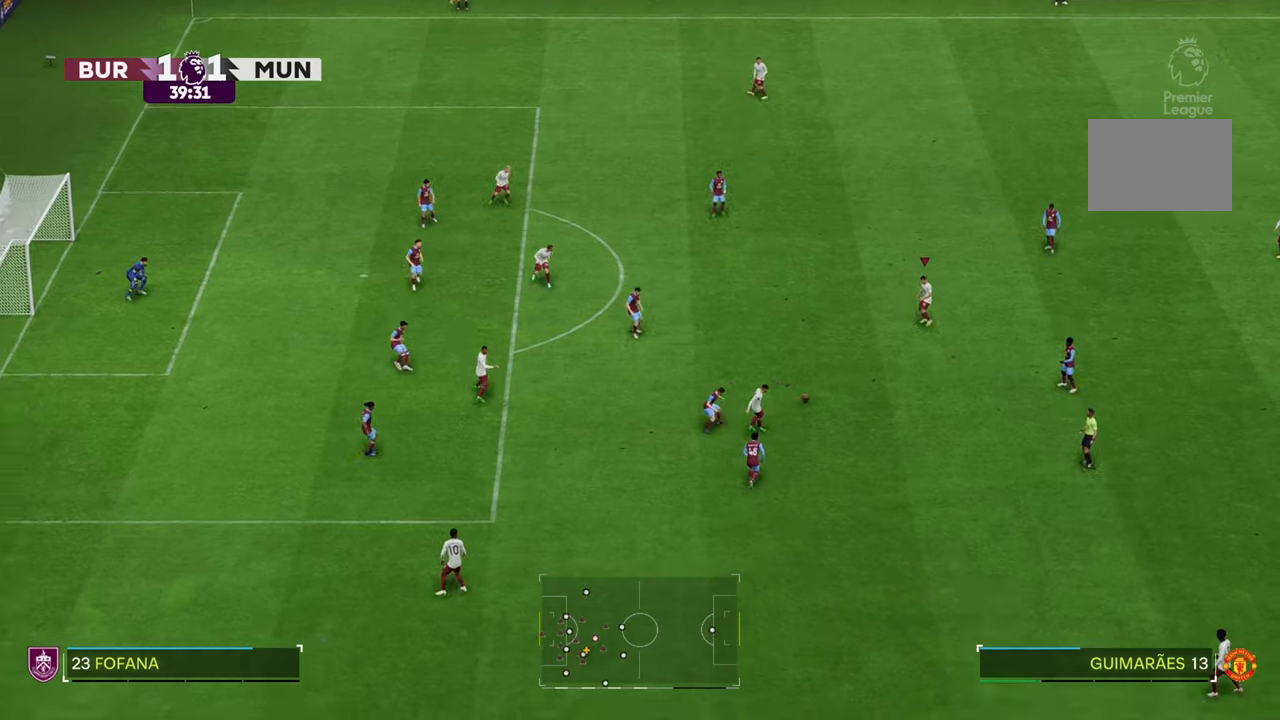
{"buttons": [], "left_stick": "up-left", "right_stick": "center", "events": []}
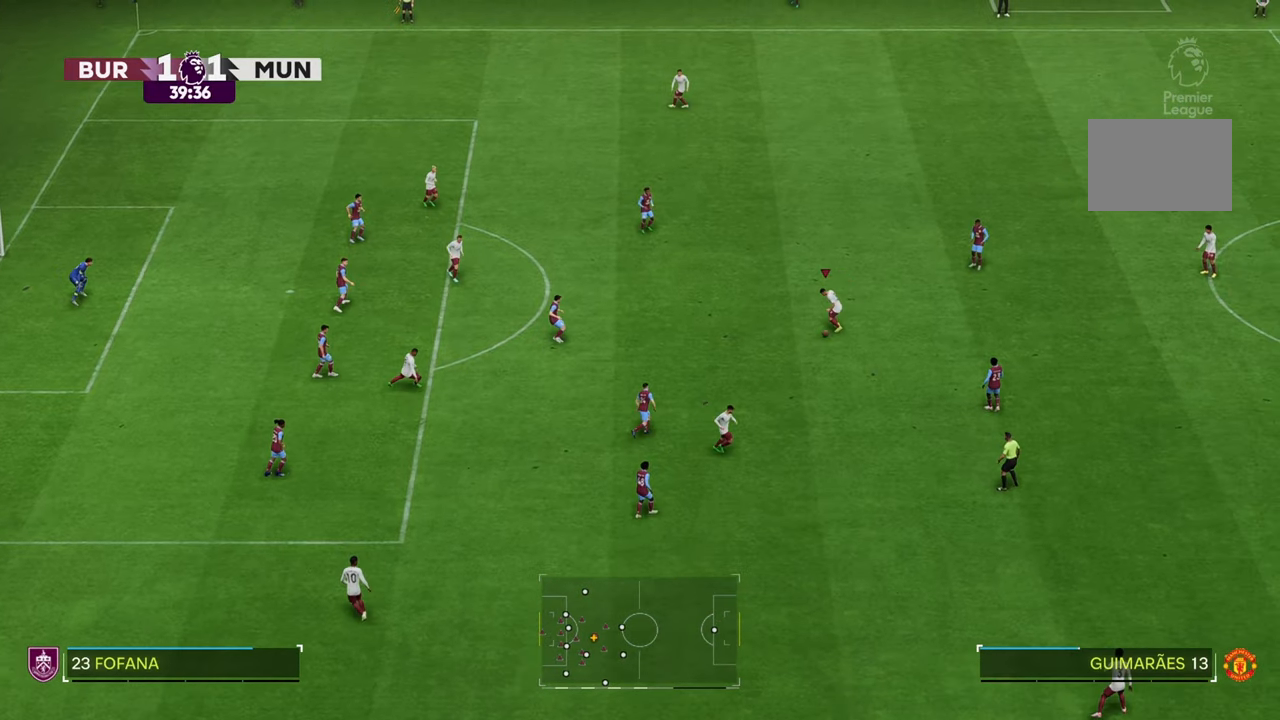
{"buttons": [], "left_stick": "up-left", "right_stick": "center", "events": []}
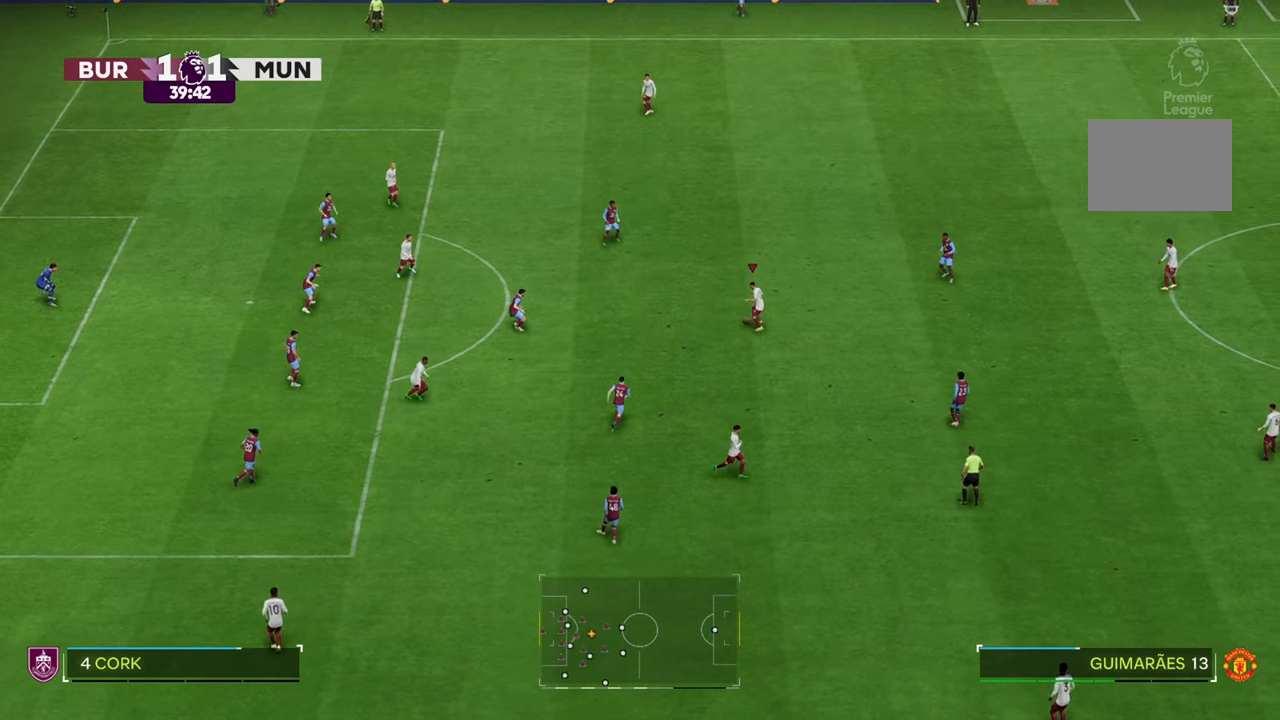
{"buttons": [], "left_stick": "up-left", "right_stick": "center", "events": []}
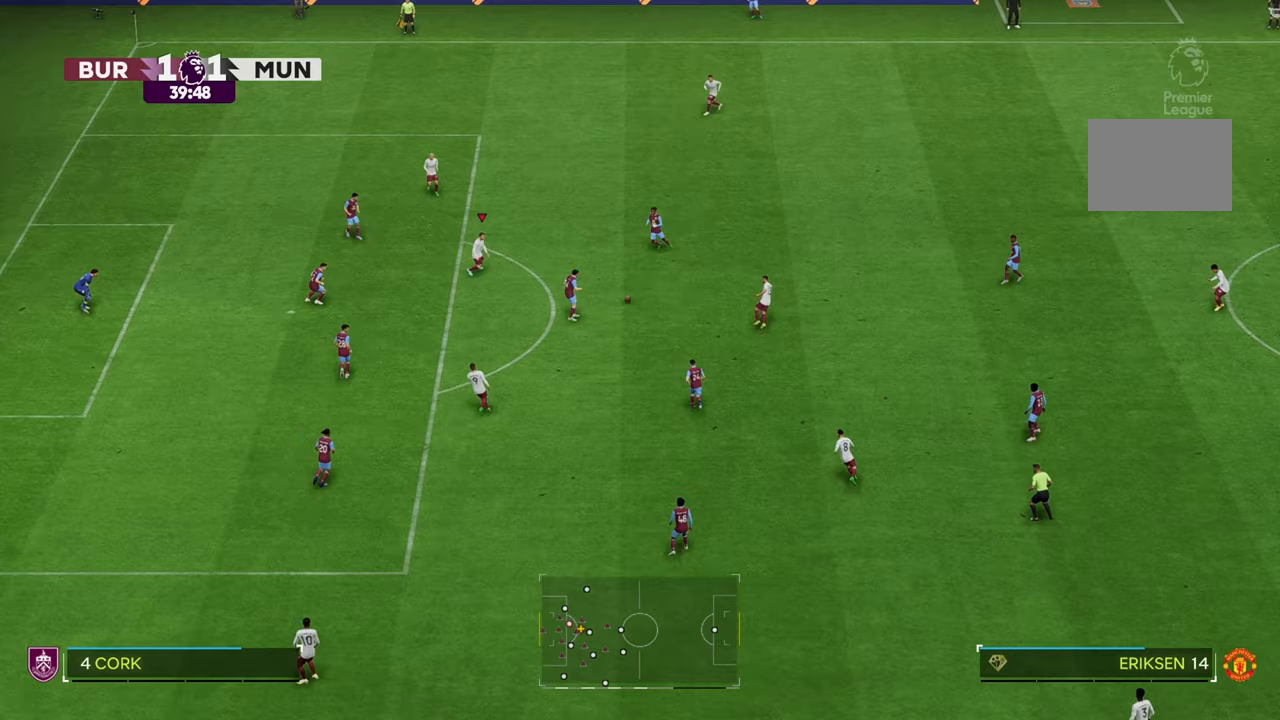
{"buttons": [], "left_stick": "down-left", "right_stick": "center", "events": [[200, "left_stick", "left"], [383, "left_stick", "down-left"]]}
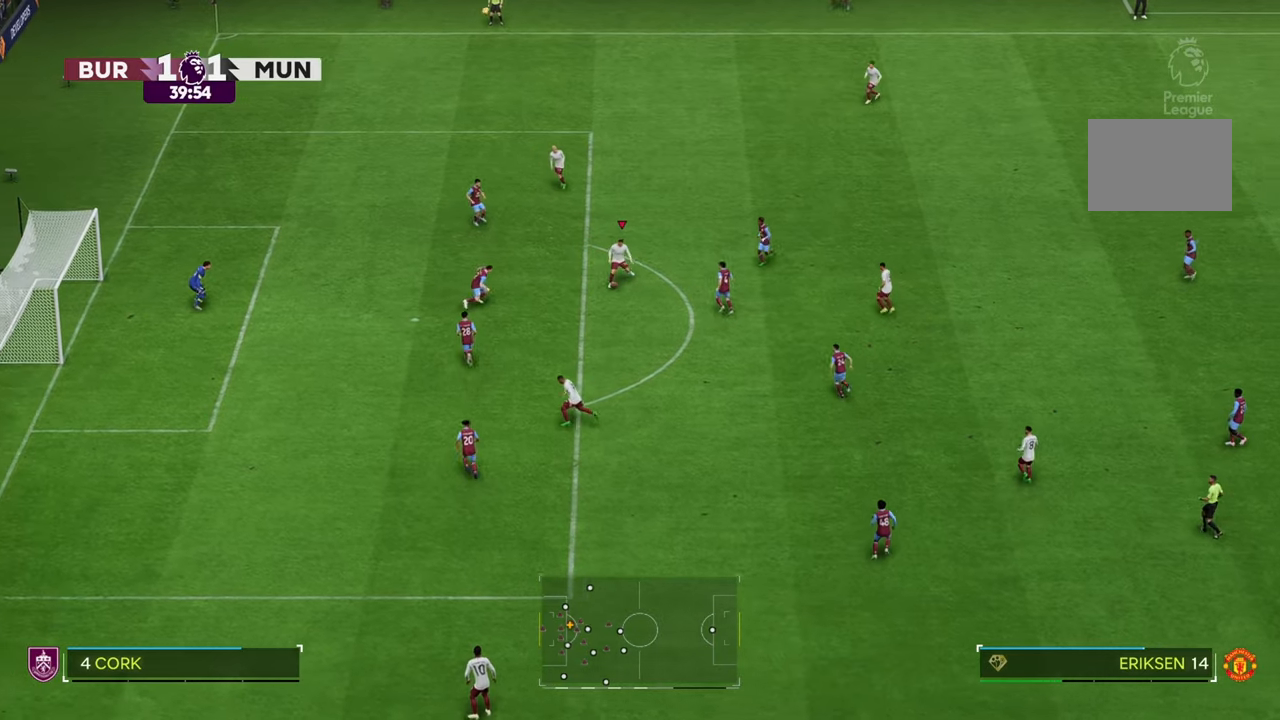
{"buttons": [], "left_stick": "left", "right_stick": "center", "events": [[500, "left_stick", "left"]]}
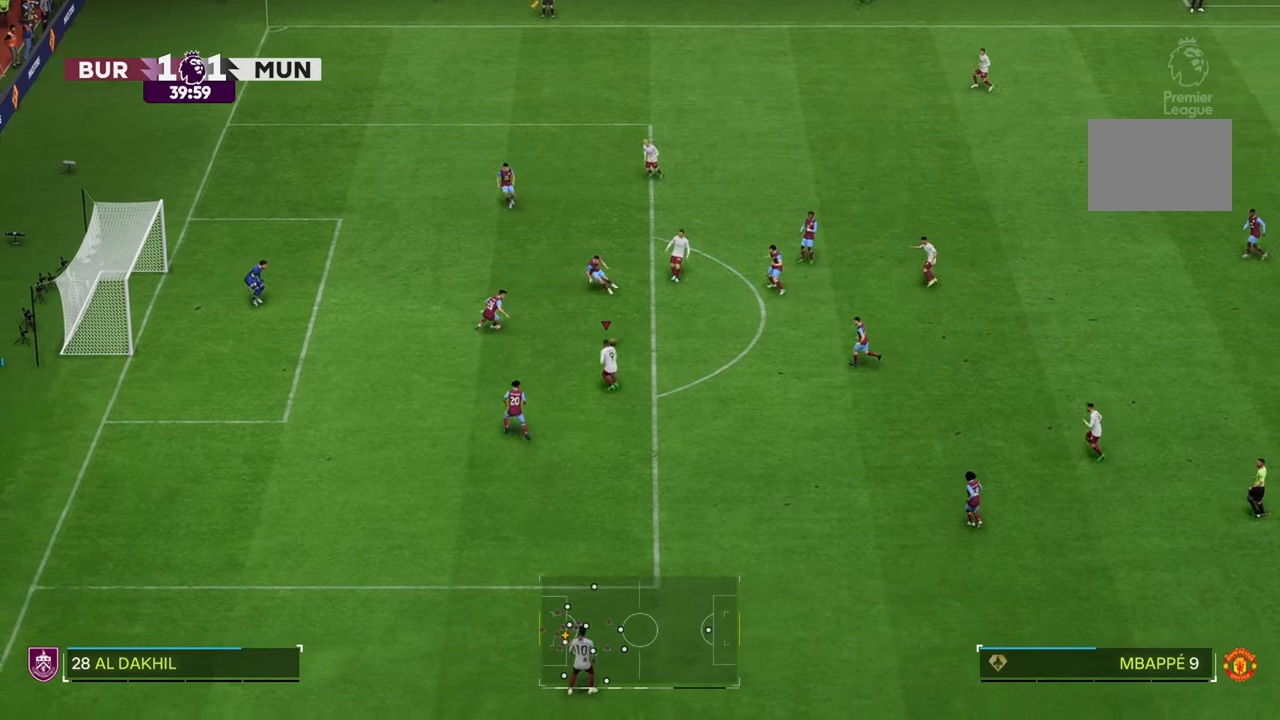
{"buttons": [], "left_stick": "up-left", "right_stick": "center", "events": [[483, "left_stick", "up-left"]]}
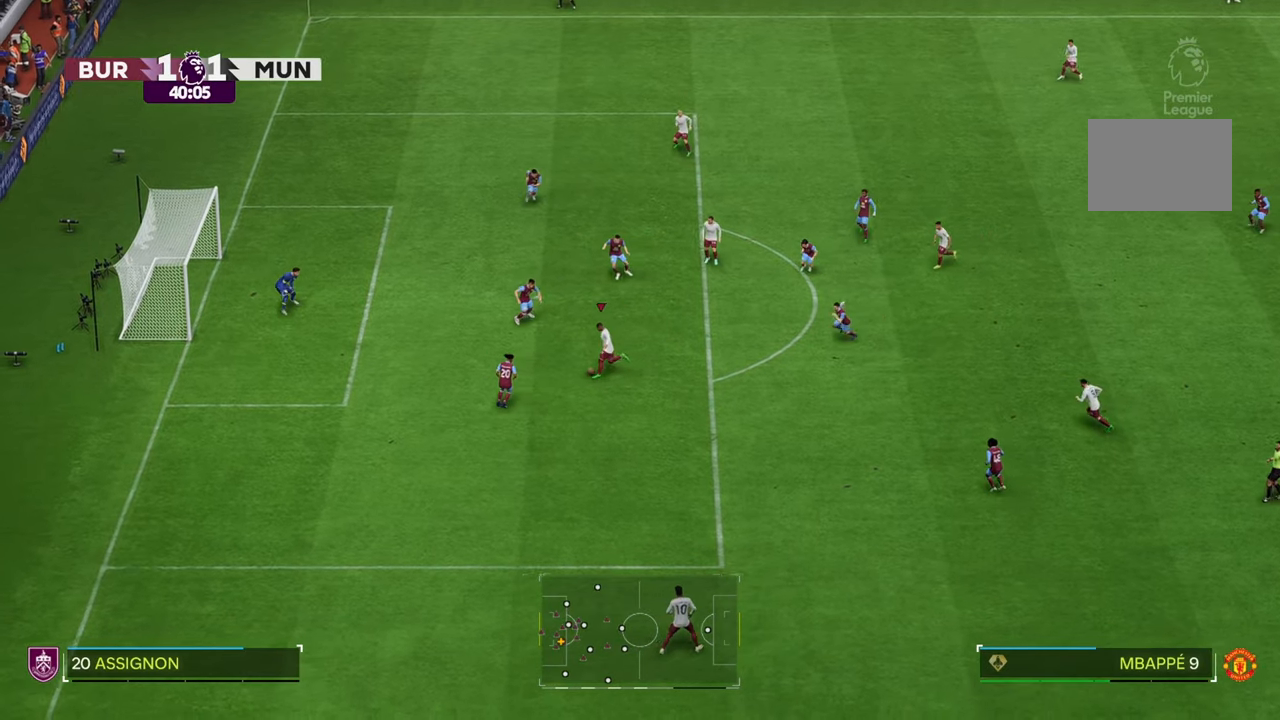
{"buttons": [], "left_stick": "up-left", "right_stick": "center", "events": []}
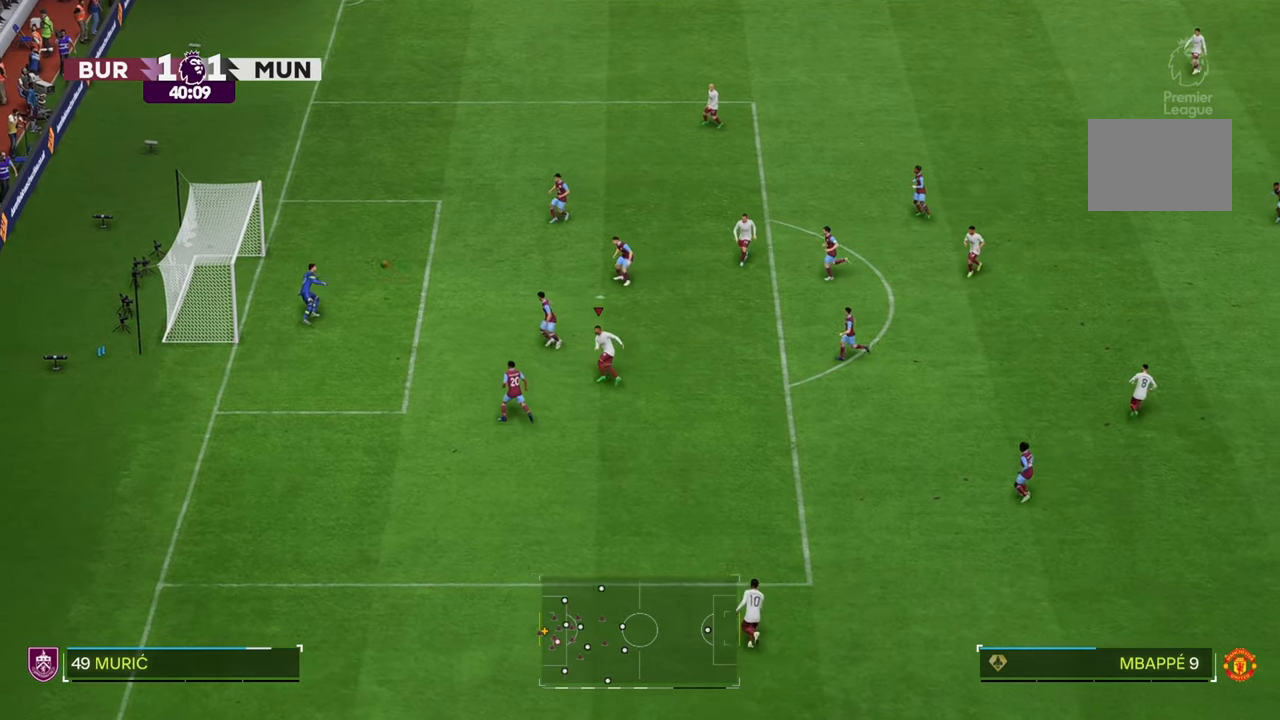
{"buttons": [], "left_stick": "left", "right_stick": "center", "events": [[233, "left_stick", "left"]]}
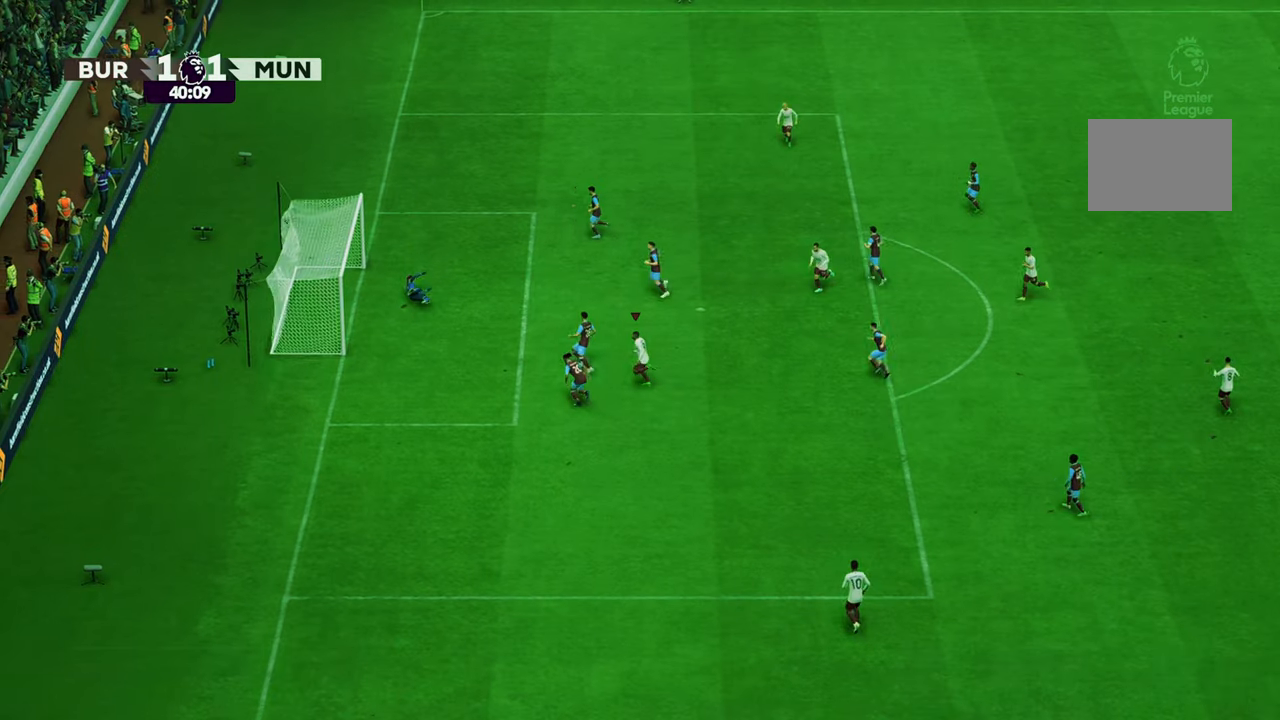
{"buttons": [], "left_stick": "left", "right_stick": "center", "events": []}
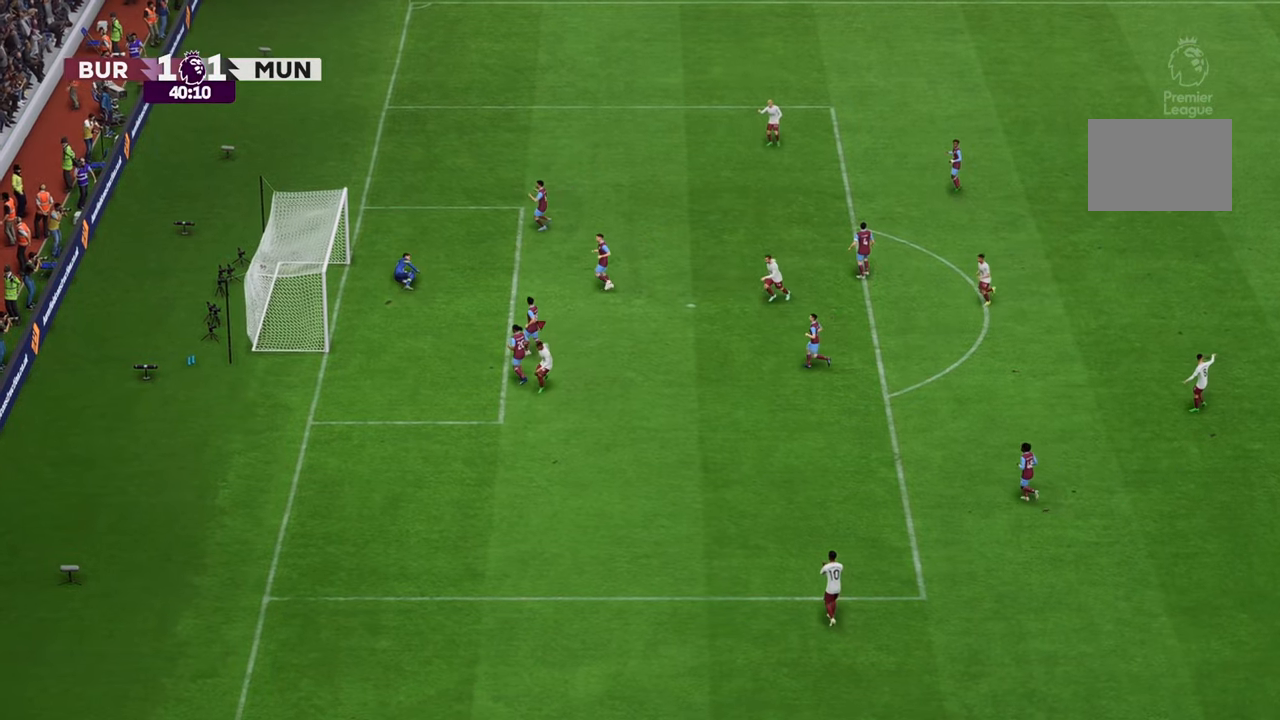
{"buttons": [], "left_stick": "left", "right_stick": "center", "events": []}
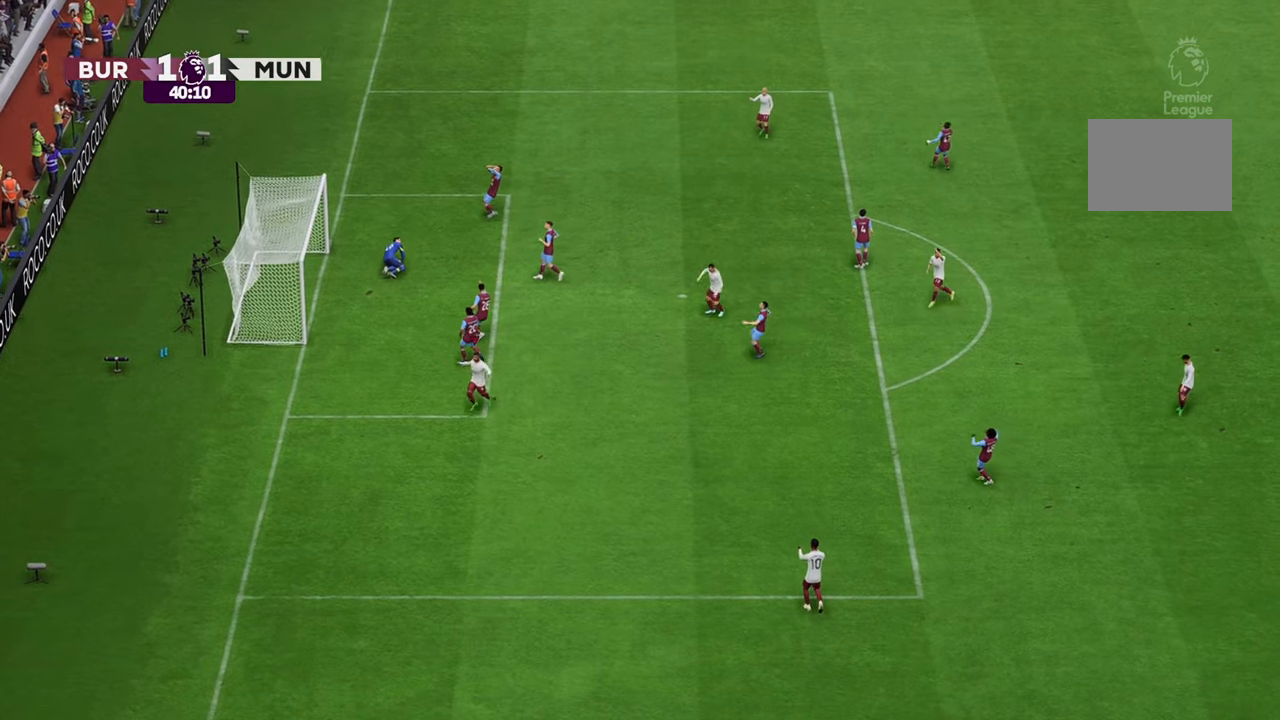
{"buttons": [], "left_stick": "down-left", "right_stick": "center", "events": [[100, "left_stick", "down-left"]]}
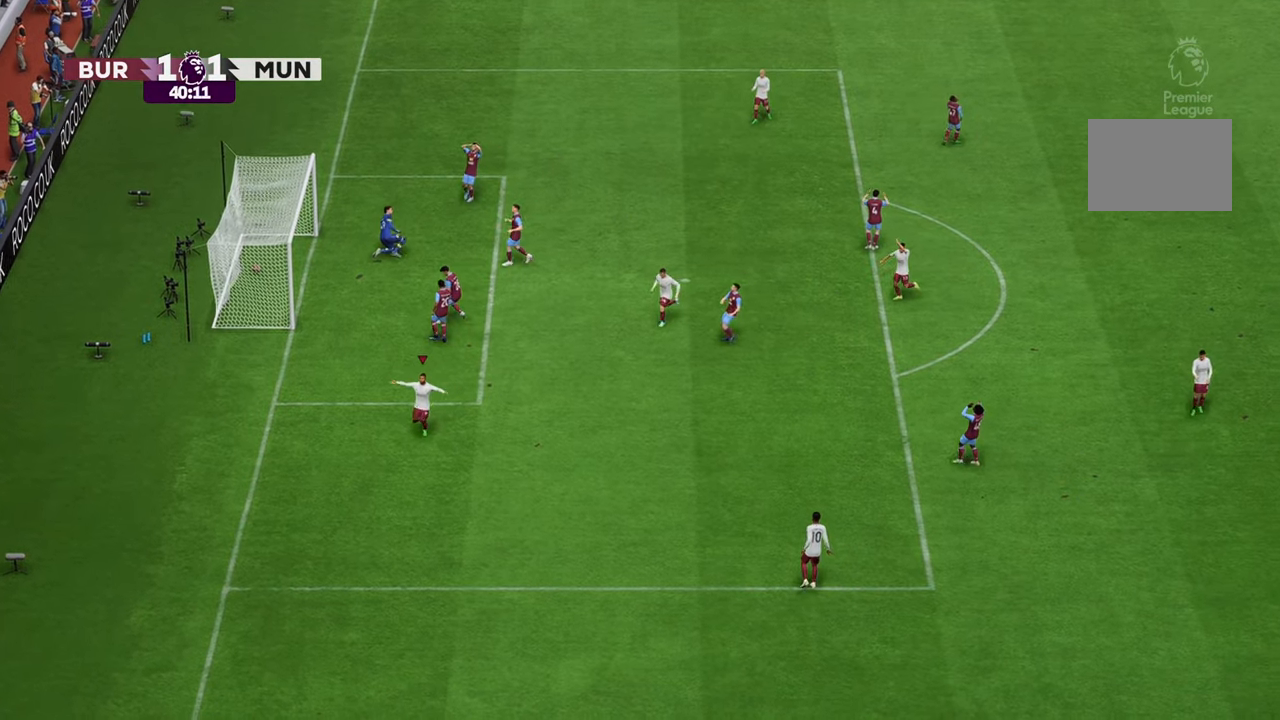
{"buttons": [], "left_stick": "down-left", "right_stick": "center", "events": []}
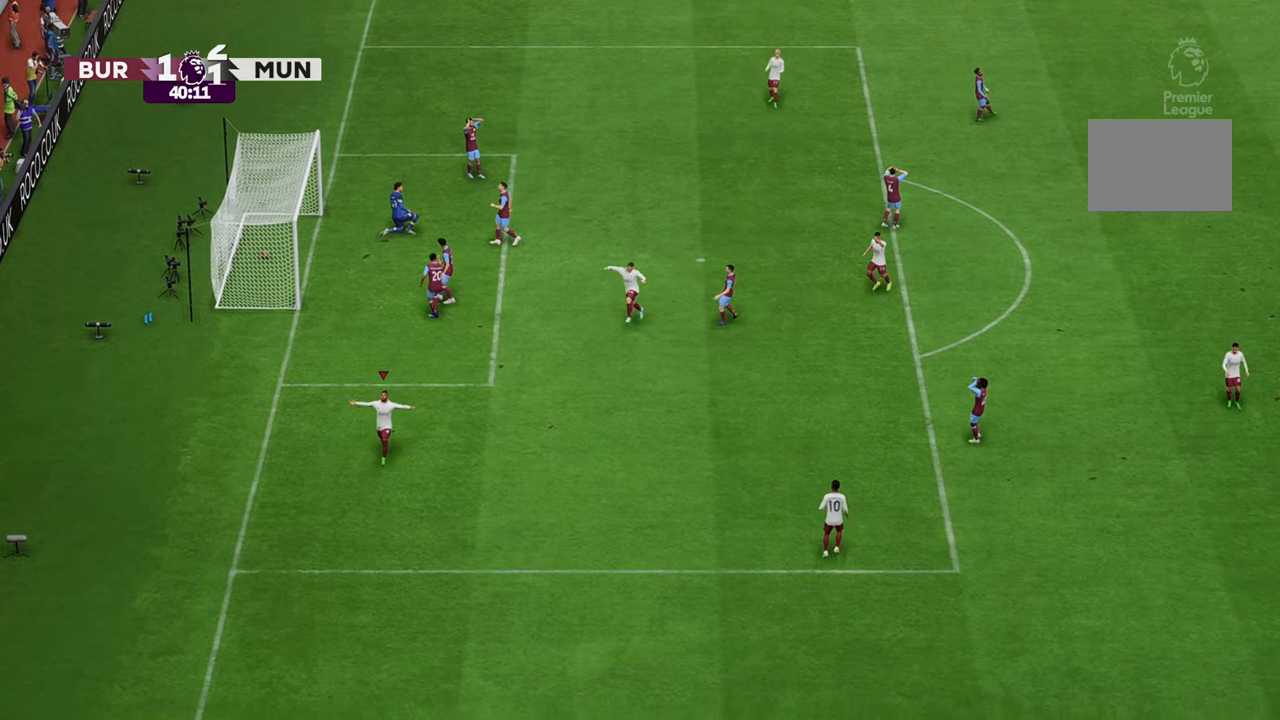
{"buttons": [], "left_stick": "down-left", "right_stick": "center", "events": []}
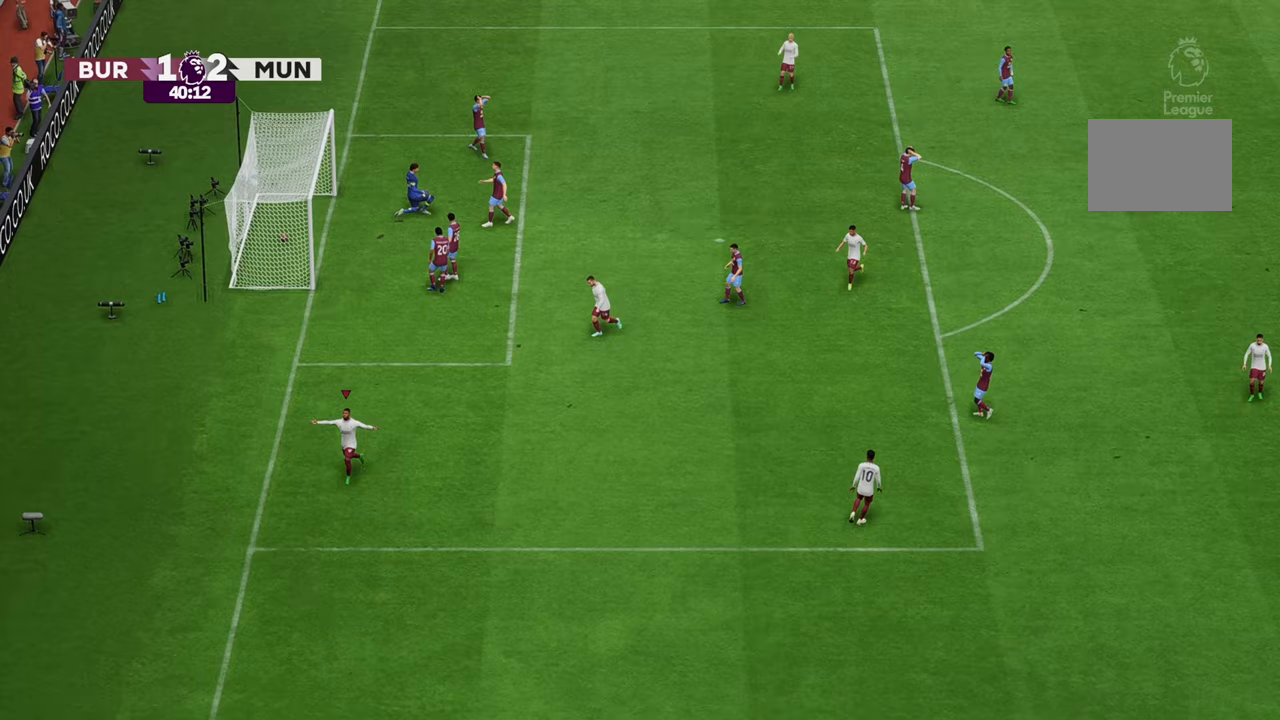
{"buttons": [], "left_stick": "down-left", "right_stick": "center", "events": [[17, "left_stick", "left"], [300, "left_stick", "down-left"]]}